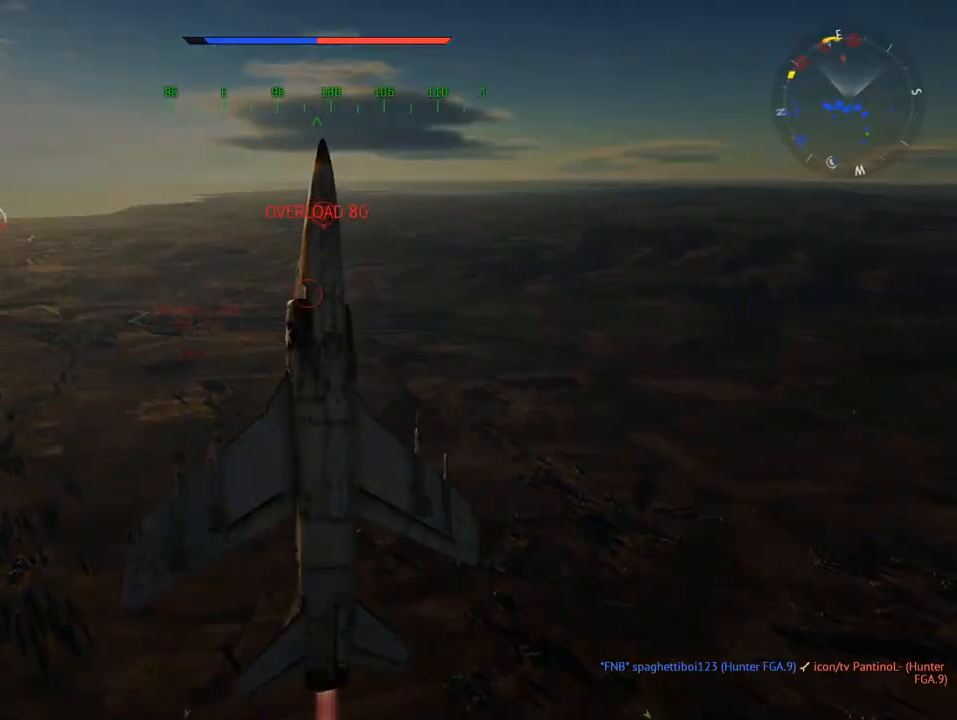
Gameplay with keyboard and mouse; each line is a JSON object with the keys and mouse buttons held at the frame after it. "events" lists presses ("down") and releases ("up") of "1", "2", "3", "4", "5", "a", "alt", "c", "caps_lock", "ctrl", "d", "e", "f", "g", "q", "r", "s", "shift", "space", "t", "tab", "v", "w", "x", "z", "mouse_left", "mouse_wheel" and "mouse_right" between this image and that frame as [ms after this image, input, new state], when the widget could be followed in between. "mouse_left", "mouse_wheel", "mouse_right" = the "left", "wheel", "right" buttons of the "mouse" list. No other keys are recorded. "wheel" means that the mouse wheel is clicked or scrolled. "mouse_move" is the direction in which the mouse moves at that frame (one of eight, or "still"), when it could be read.
{"keys": ["v", "w"], "mouse": [], "mouse_move": "still", "events": [[334, "a", "down"], [417, "a", "up"]]}
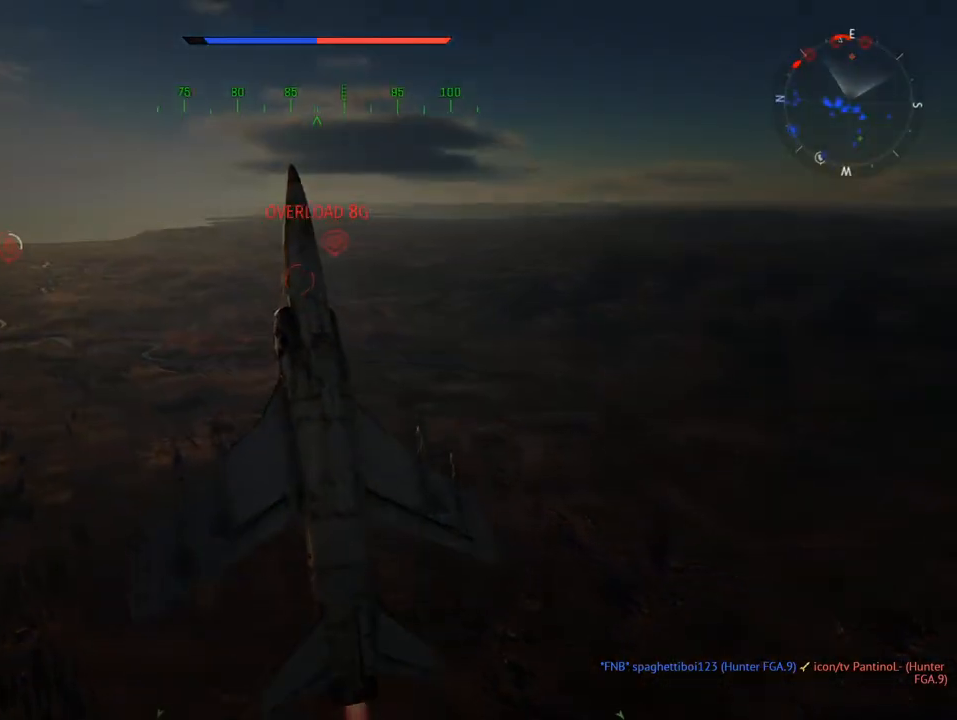
{"keys": ["v", "w"], "mouse": [], "mouse_move": "still", "events": []}
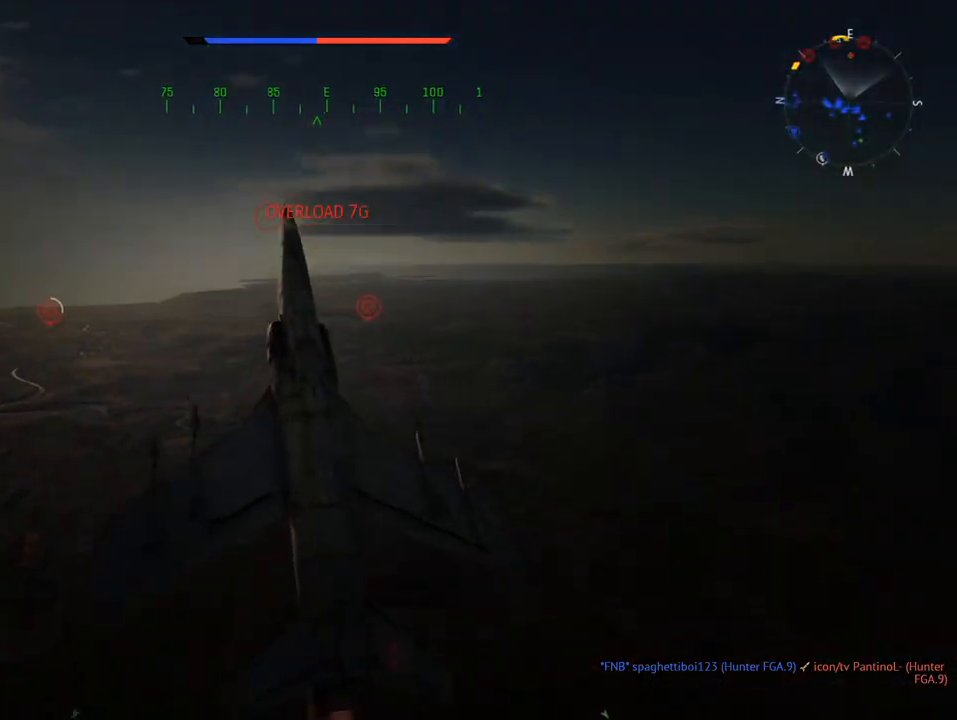
{"keys": ["v", "w"], "mouse": [], "mouse_move": "still", "events": []}
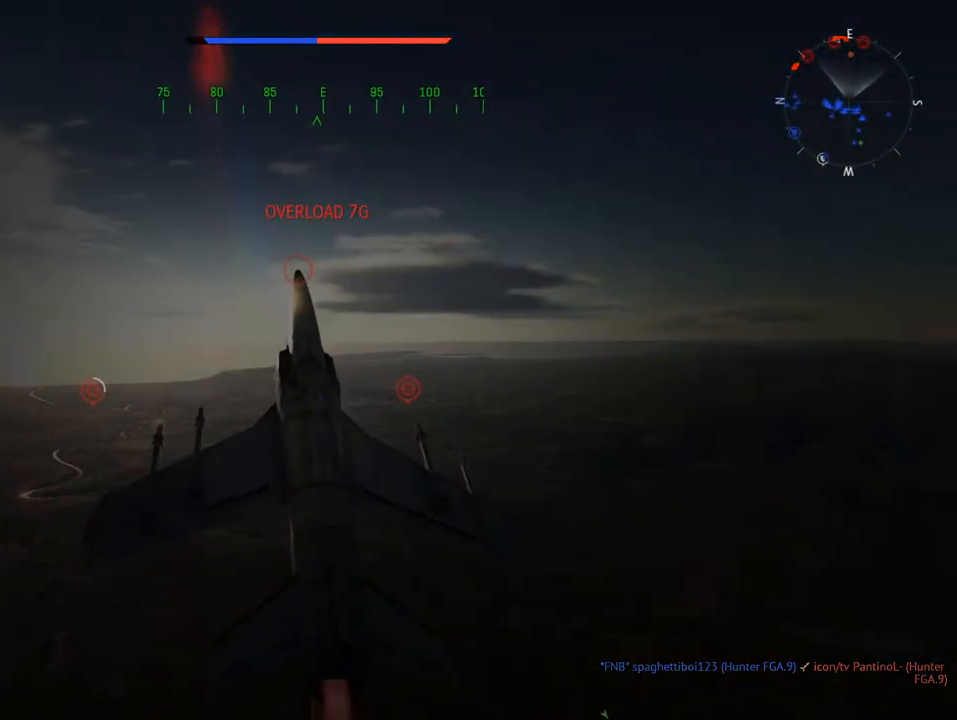
{"keys": ["v", "w"], "mouse": [], "mouse_move": "still", "events": []}
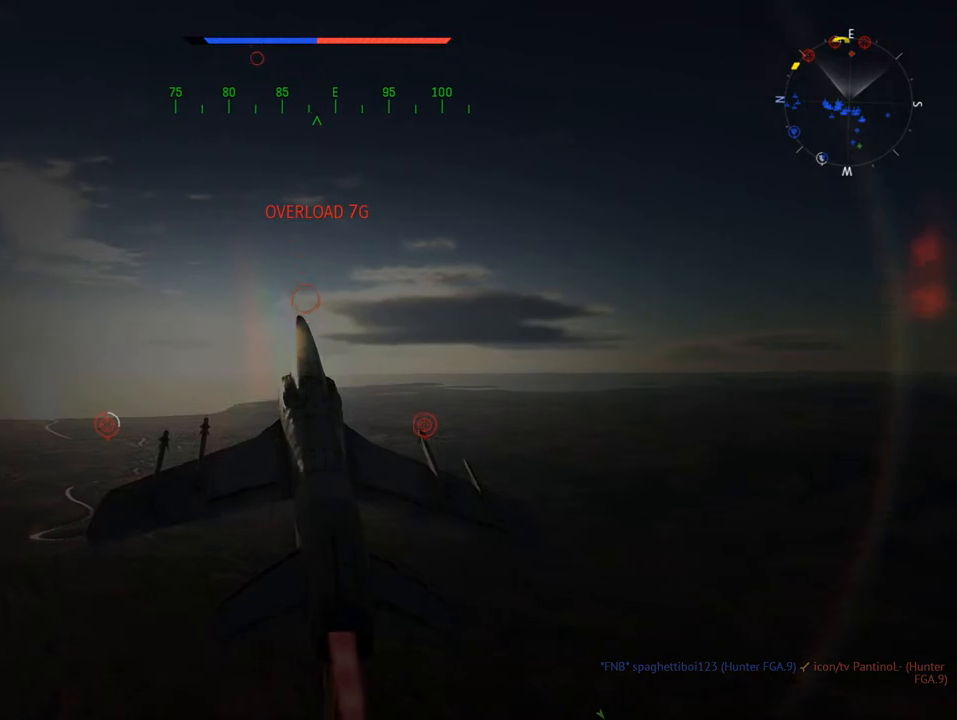
{"keys": ["v", "w"], "mouse": [], "mouse_move": "still", "events": []}
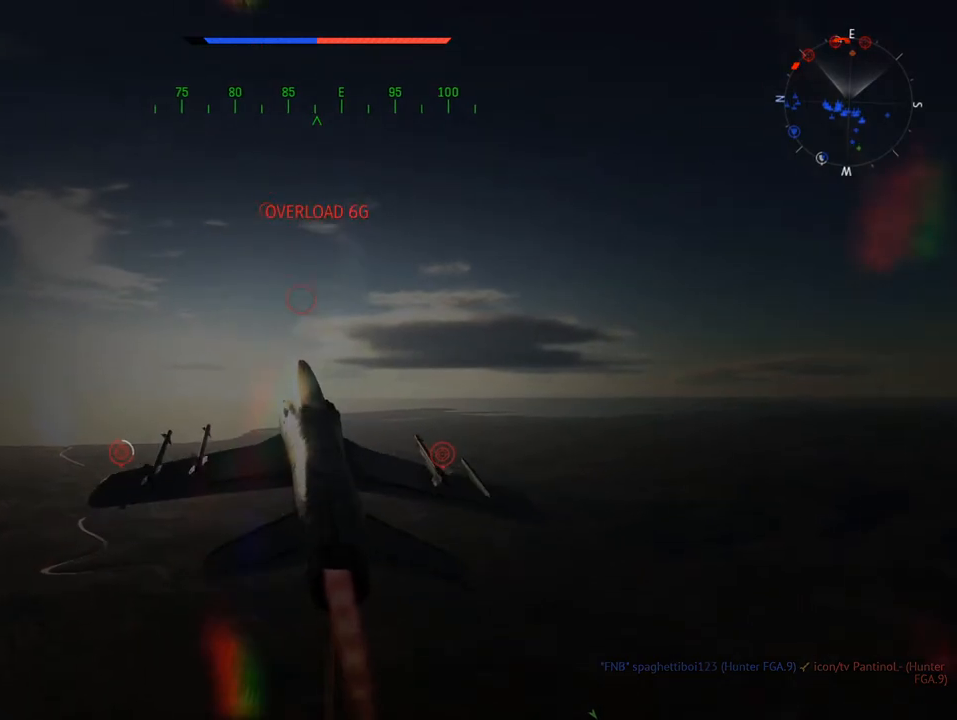
{"keys": ["v", "w"], "mouse": [], "mouse_move": "still", "events": [[33, "a", "down"], [166, "a", "up"]]}
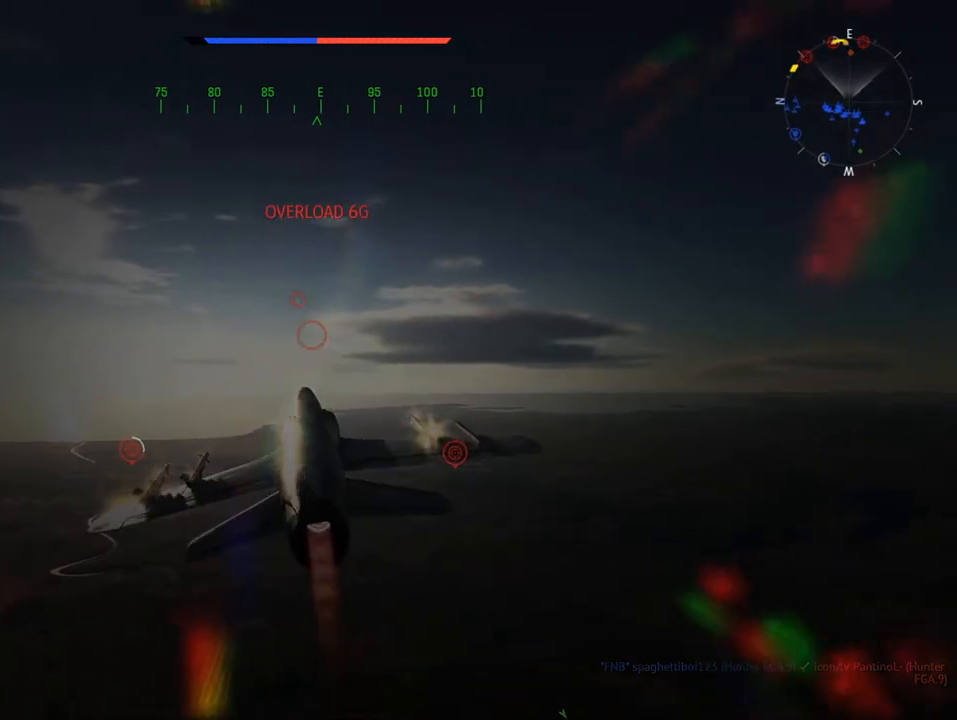
{"keys": ["w"], "mouse": [], "mouse_move": "up", "events": [[234, "d", "down"], [367, "d", "up"], [501, "v", "up"]]}
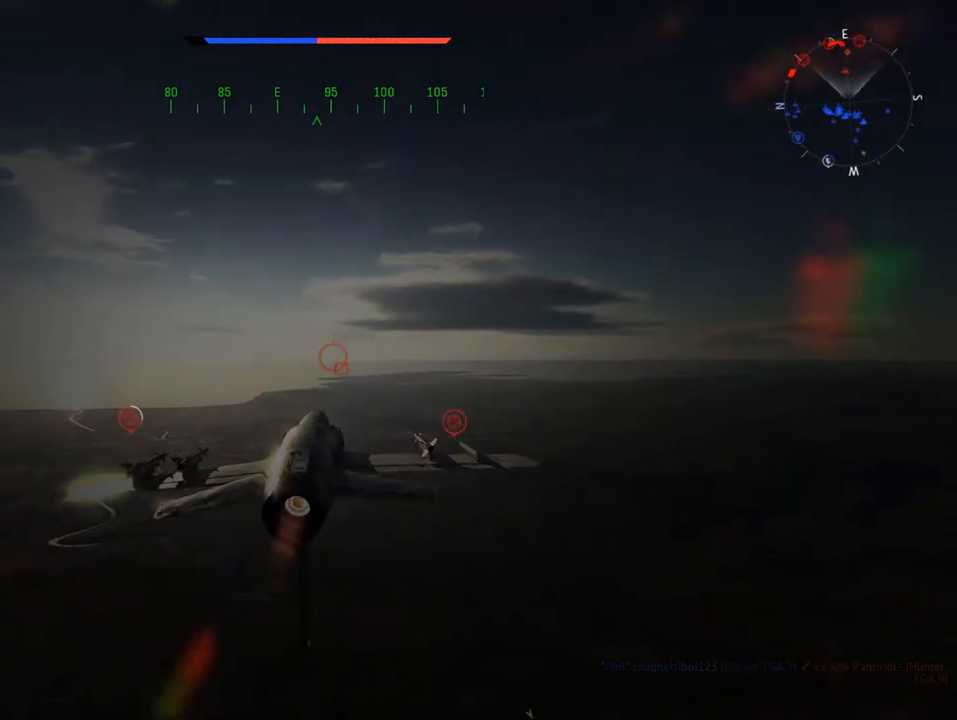
{"keys": ["w"], "mouse": [], "mouse_move": "left", "events": []}
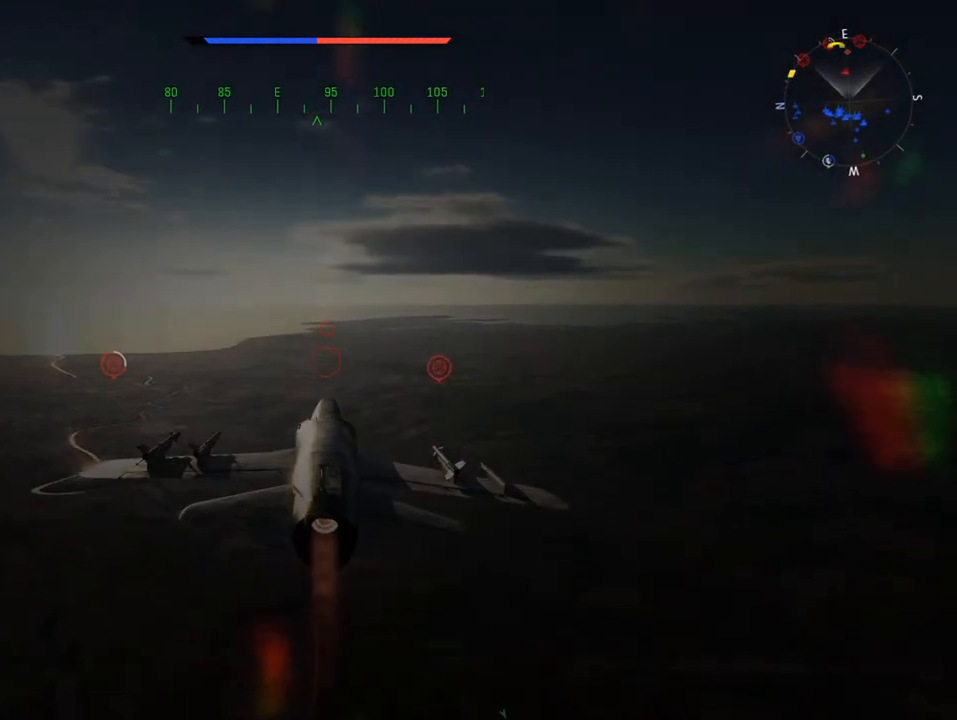
{"keys": ["a", "w"], "mouse": [], "mouse_move": "still", "events": [[134, "a", "down"]]}
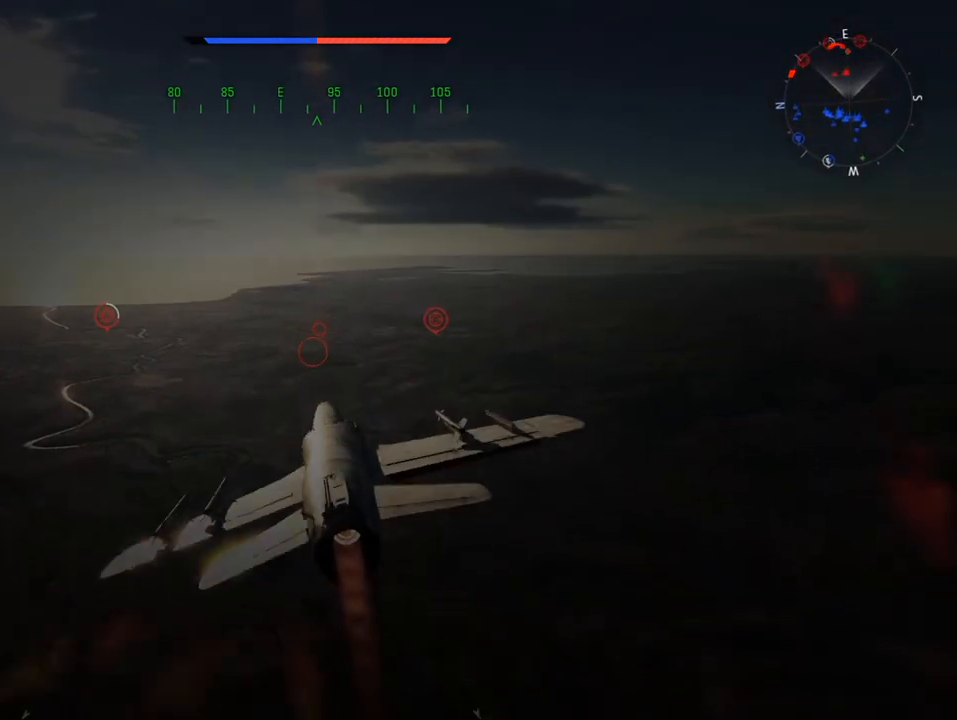
{"keys": ["a", "w"], "mouse": [], "mouse_move": "still", "events": []}
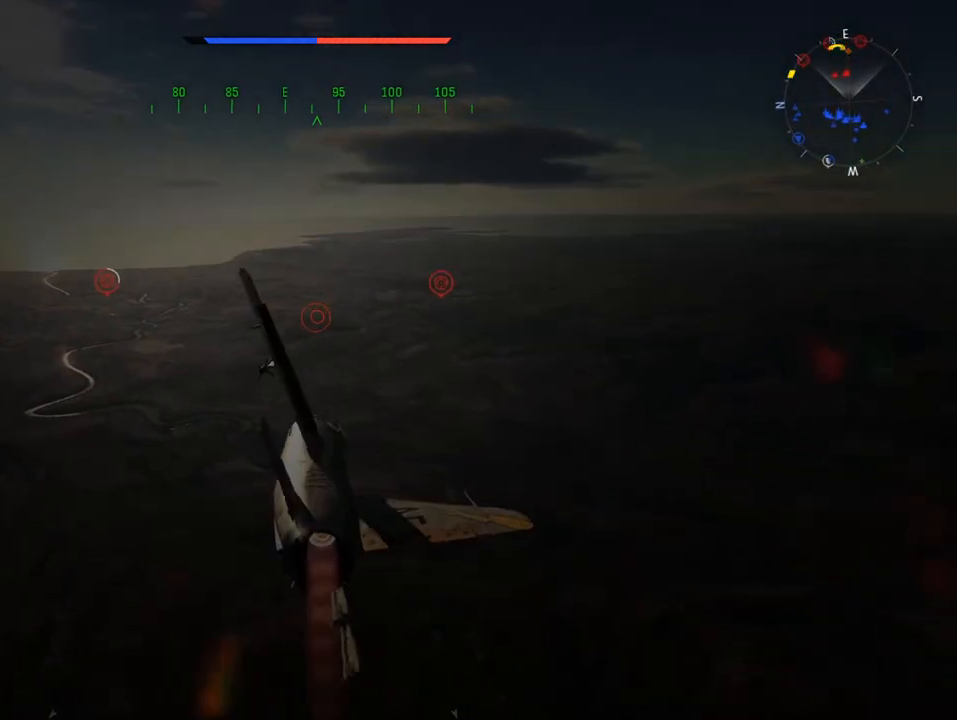
{"keys": ["d", "w"], "mouse": [], "mouse_move": "still", "events": [[217, "a", "up"], [451, "d", "down"]]}
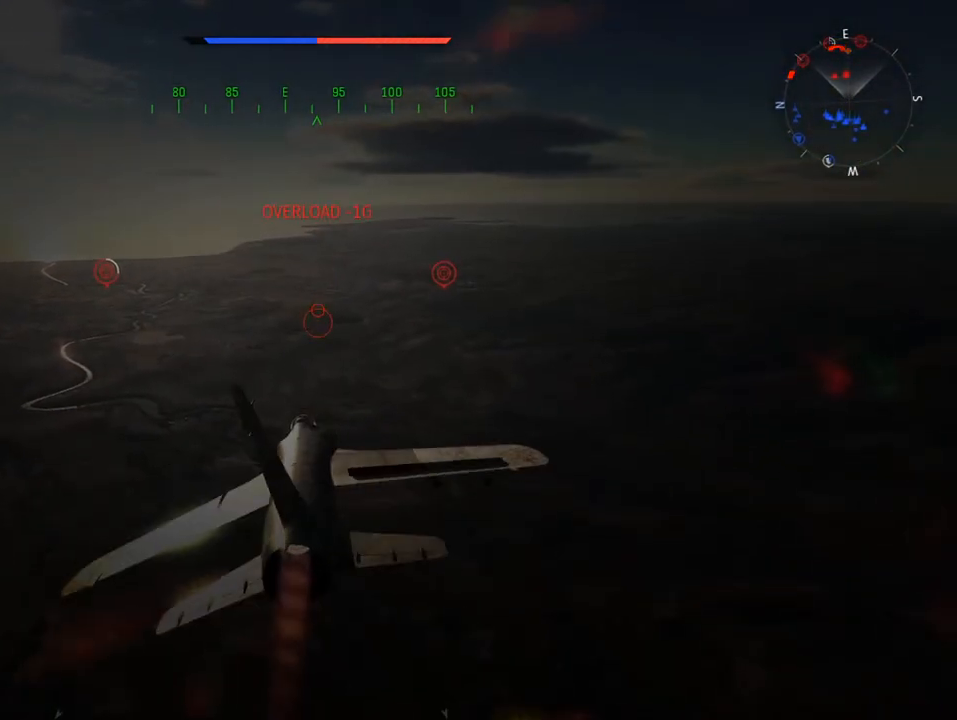
{"keys": ["w"], "mouse": [], "mouse_move": "still", "events": [[33, "d", "up"]]}
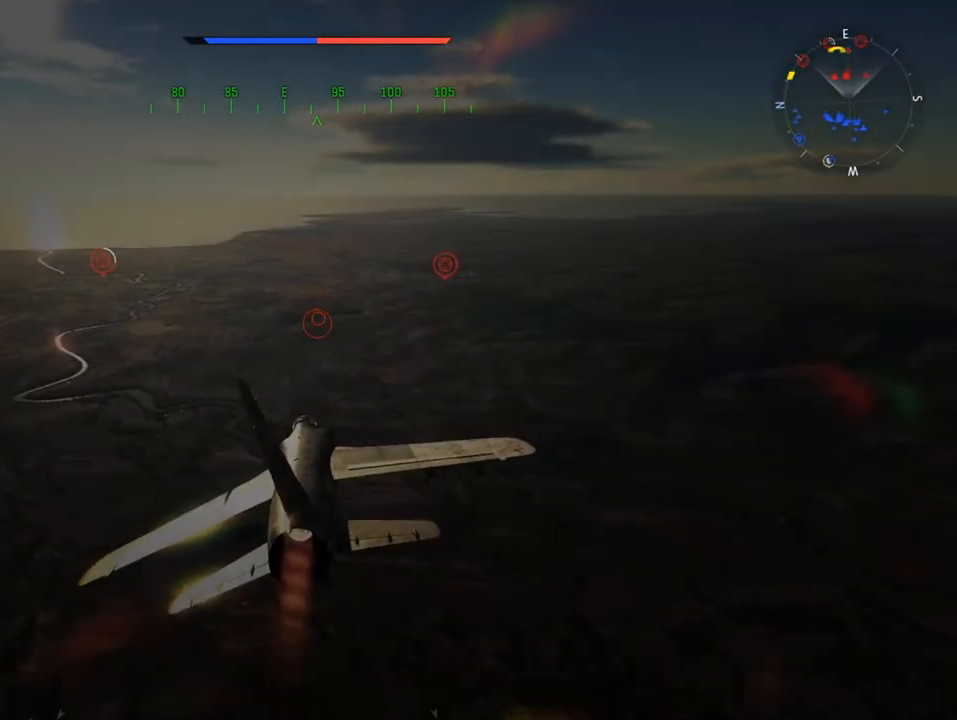
{"keys": ["c", "w"], "mouse": [], "mouse_move": "right", "events": [[234, "c", "down"]]}
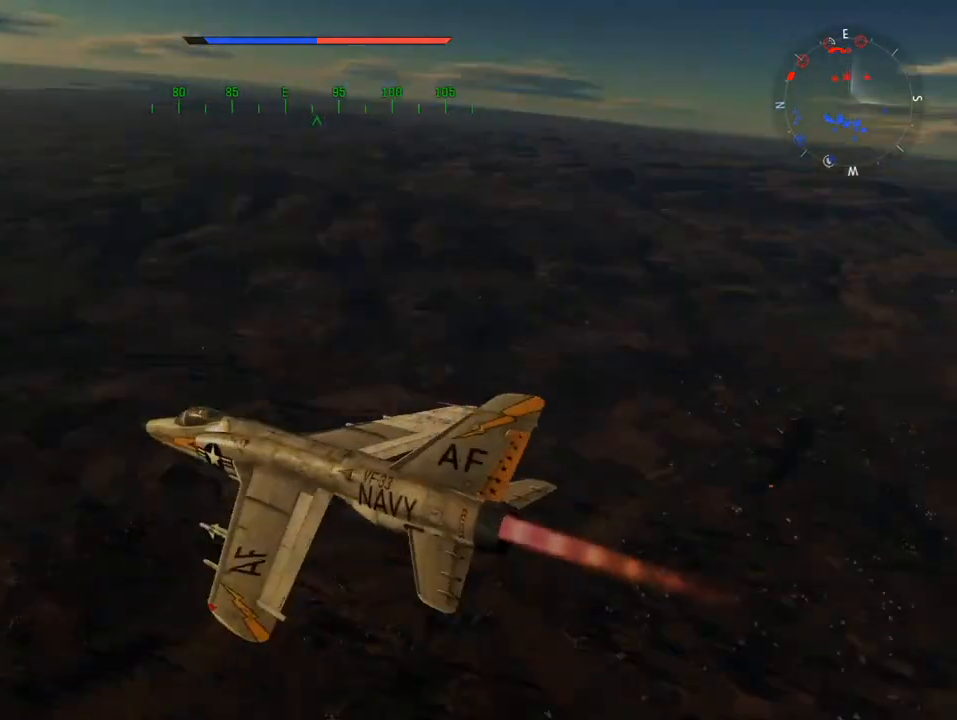
{"keys": ["c", "w"], "mouse": ["wheel"], "mouse_move": "still", "events": [[400, "mouse_wheel", "down"]]}
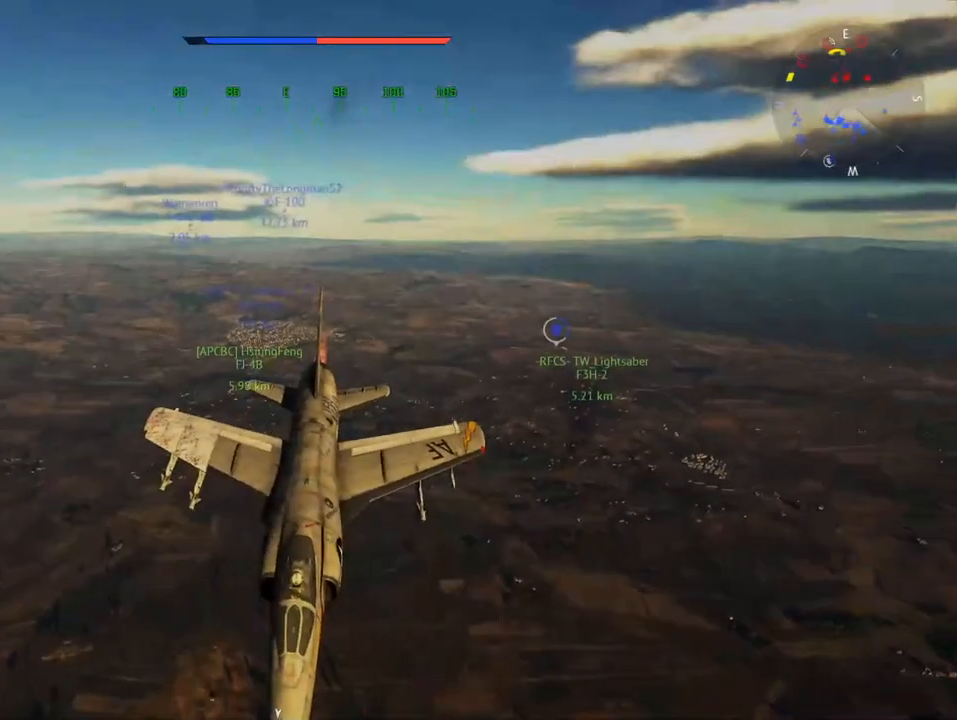
{"keys": ["c", "w"], "mouse": [], "mouse_move": "right", "events": [[84, "mouse_wheel", "up"]]}
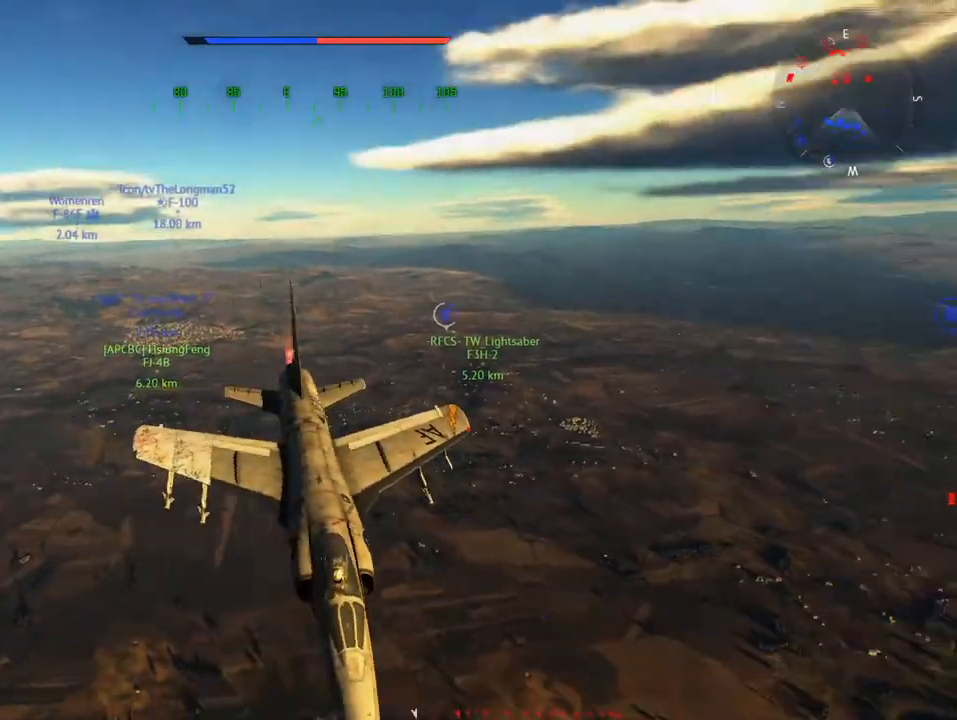
{"keys": ["c", "w"], "mouse": [], "mouse_move": "still", "events": [[183, "mouse_wheel", "down"], [334, "mouse_wheel", "up"]]}
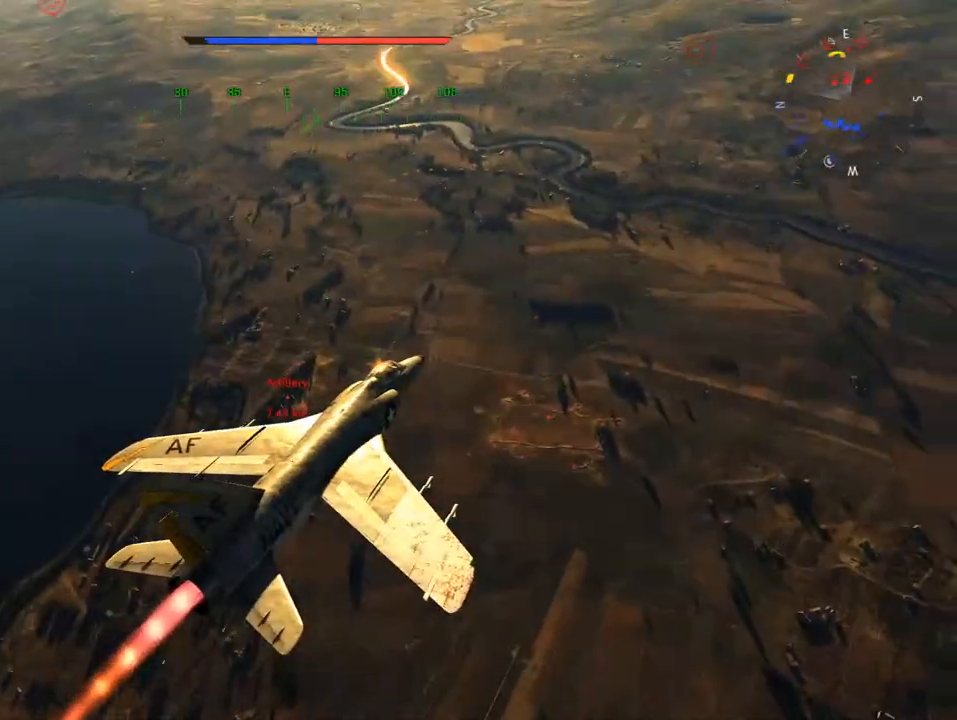
{"keys": ["w"], "mouse": [], "mouse_move": "still", "events": [[67, "c", "up"]]}
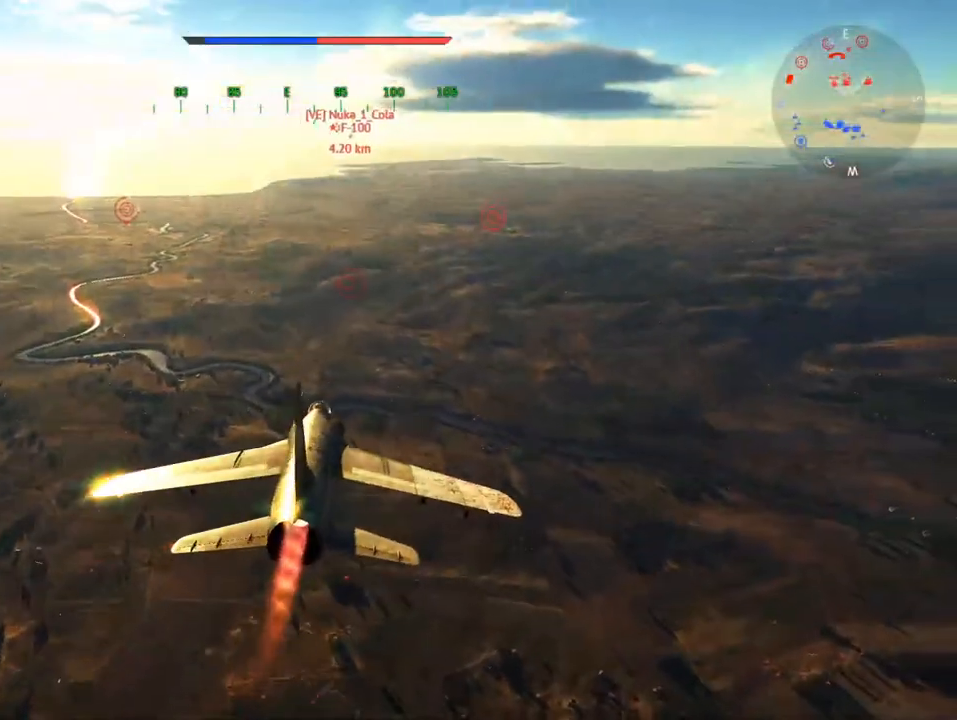
{"keys": ["w"], "mouse": [], "mouse_move": "still", "events": [[117, "mouse_wheel", "down"], [217, "mouse_wheel", "up"]]}
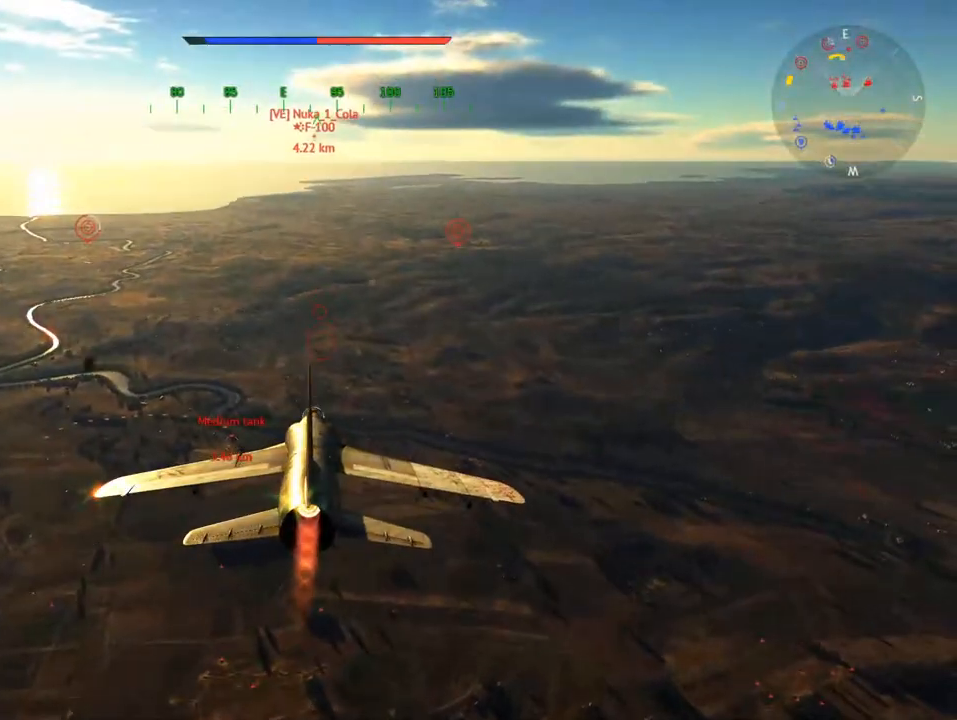
{"keys": ["w"], "mouse": [], "mouse_move": "still", "events": []}
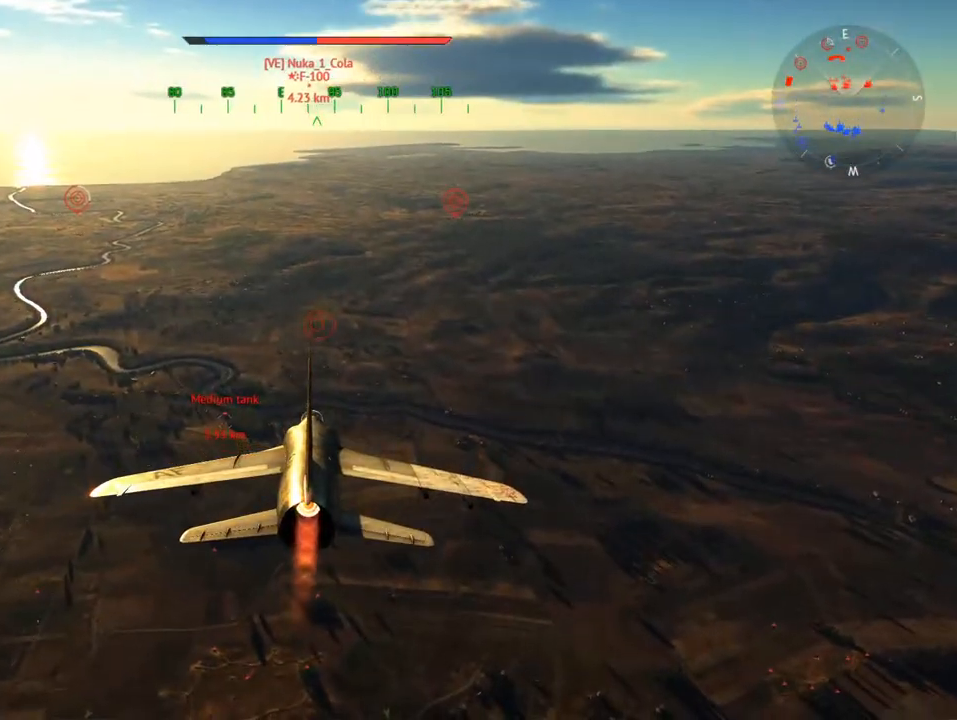
{"keys": ["w"], "mouse": [], "mouse_move": "still", "events": []}
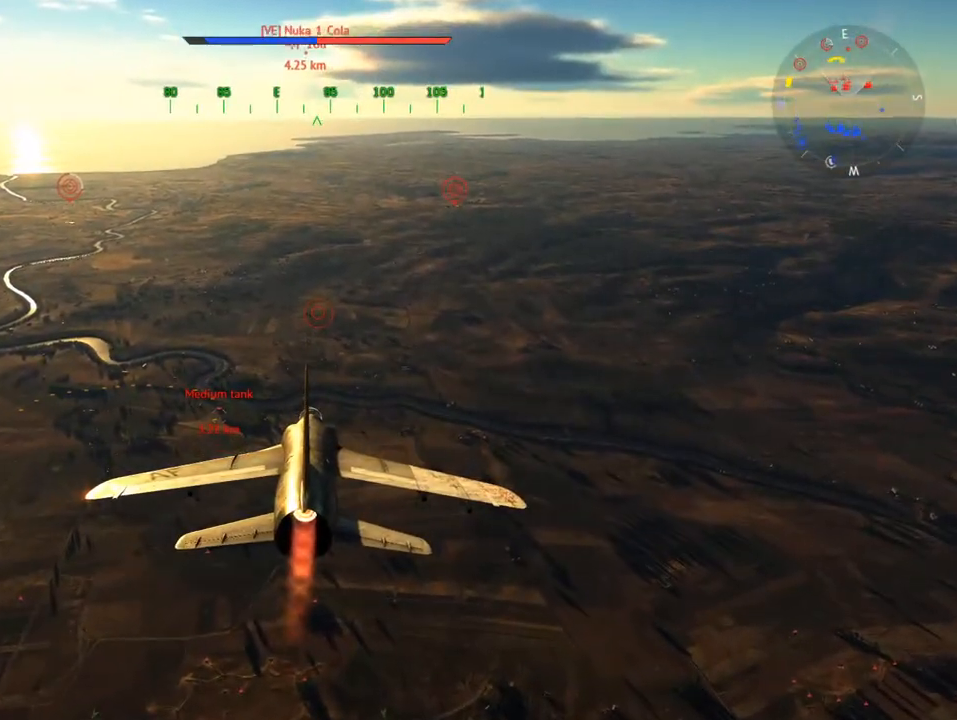
{"keys": ["w"], "mouse": [], "mouse_move": "still", "events": [[67, "mouse_wheel", "down"], [251, "mouse_wheel", "up"]]}
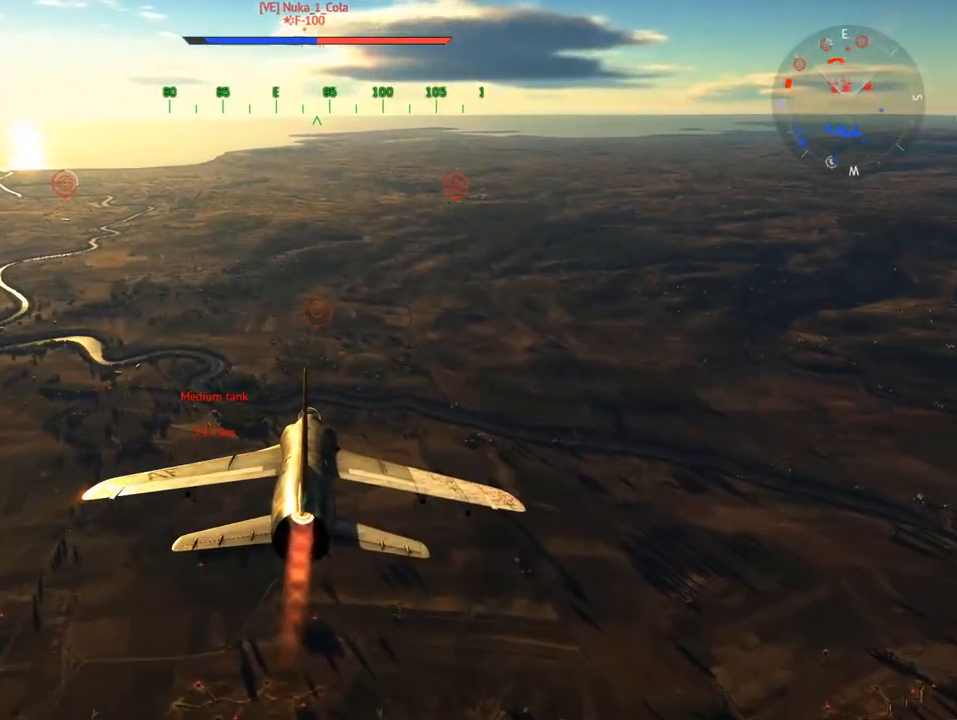
{"keys": ["w"], "mouse": [], "mouse_move": "still", "events": []}
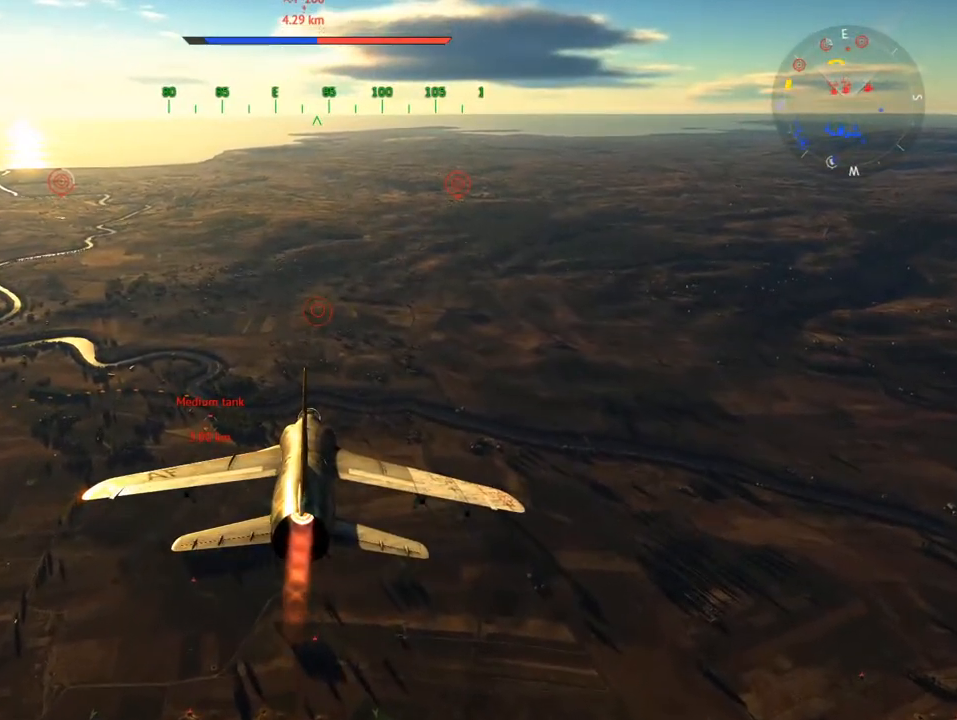
{"keys": ["w"], "mouse": [], "mouse_move": "still", "events": []}
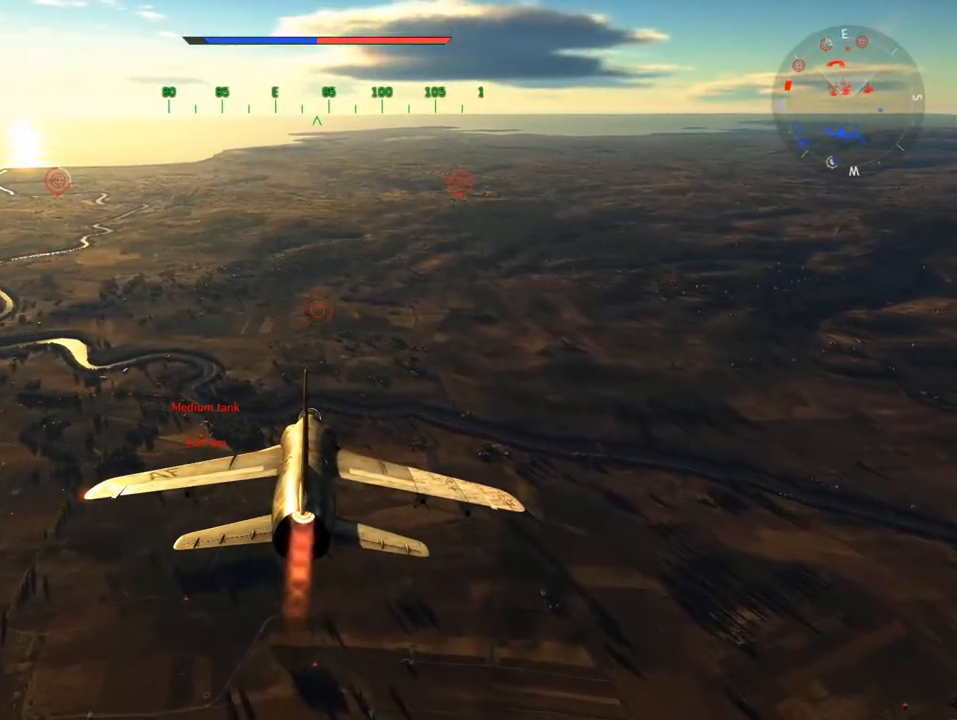
{"keys": ["w"], "mouse": [], "mouse_move": "down", "events": []}
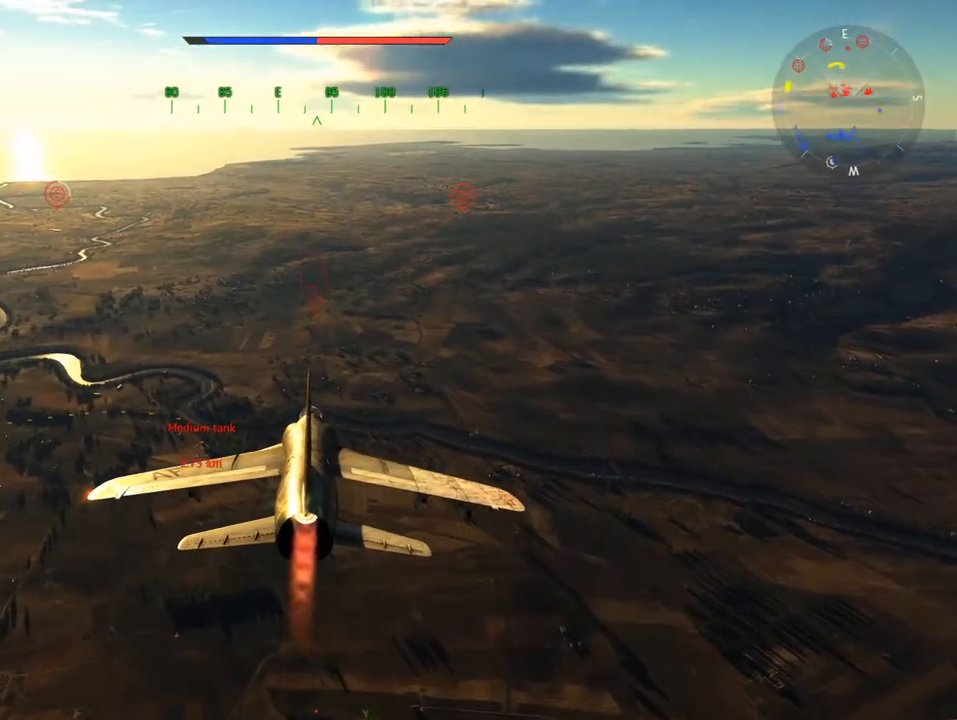
{"keys": ["w"], "mouse": [], "mouse_move": "down", "events": []}
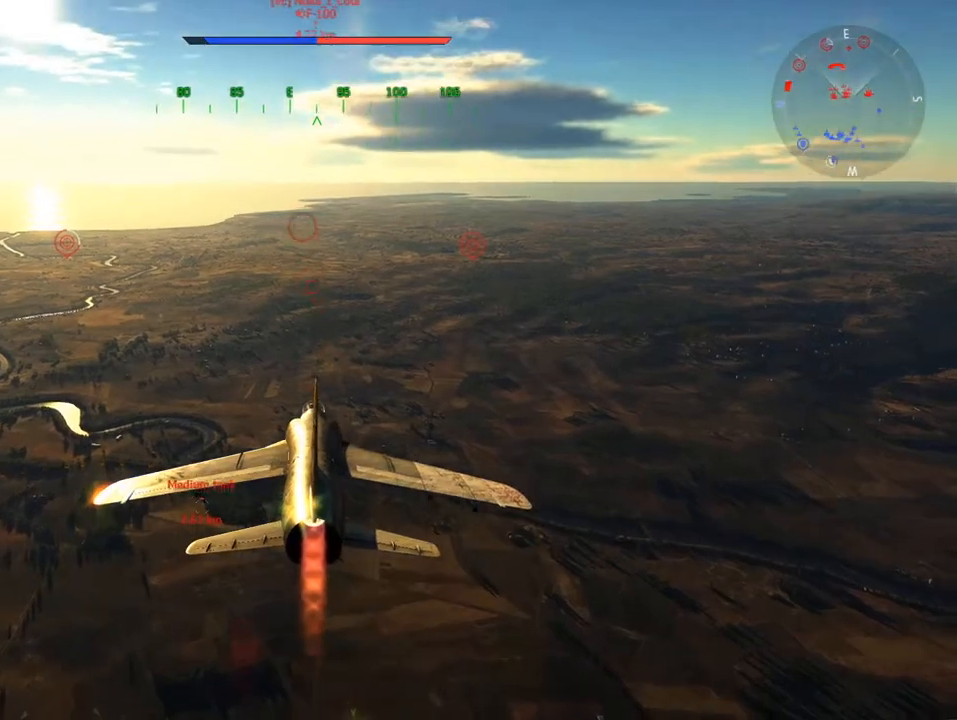
{"keys": ["w"], "mouse": [], "mouse_move": "still", "events": [[100, "mouse_wheel", "down"], [283, "mouse_wheel", "up"]]}
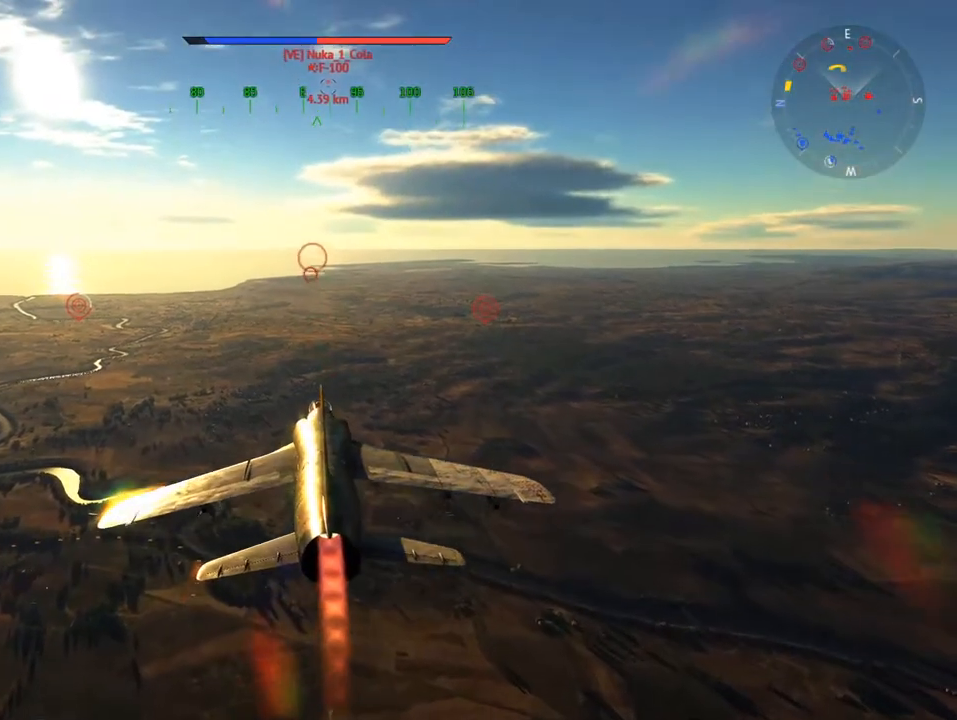
{"keys": ["w"], "mouse": [], "mouse_move": "still", "events": []}
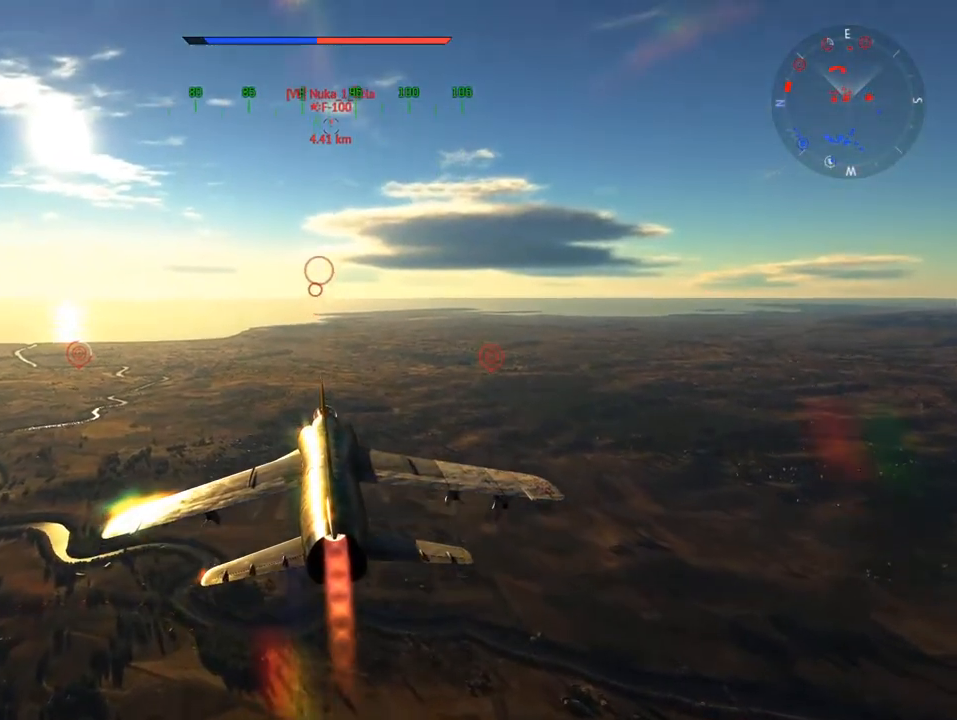
{"keys": ["w"], "mouse": [], "mouse_move": "still", "events": []}
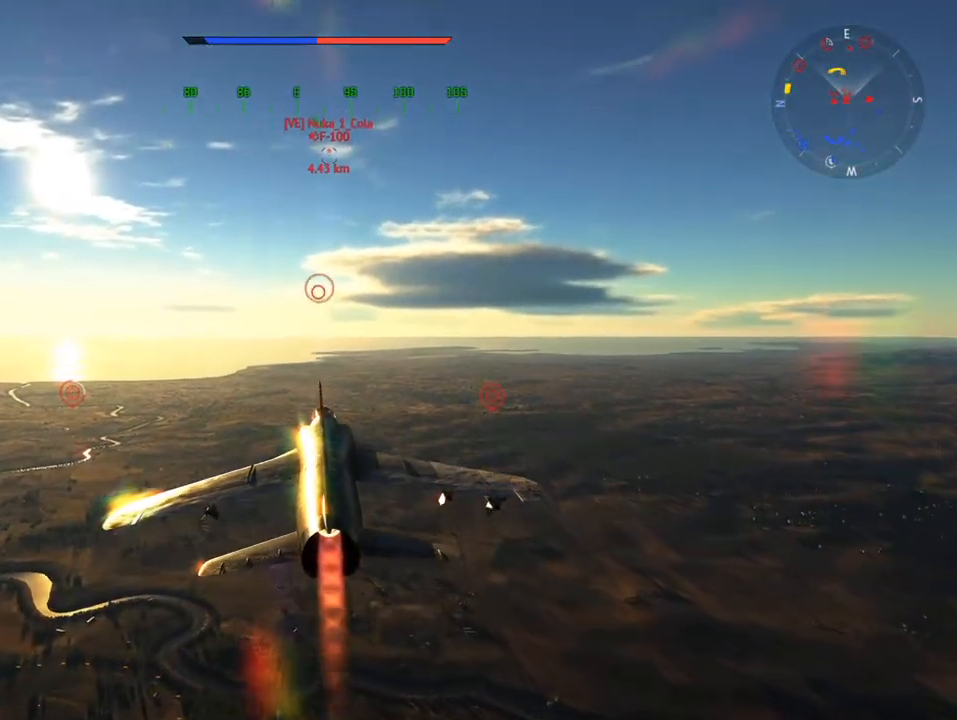
{"keys": ["w"], "mouse": [], "mouse_move": "still", "events": []}
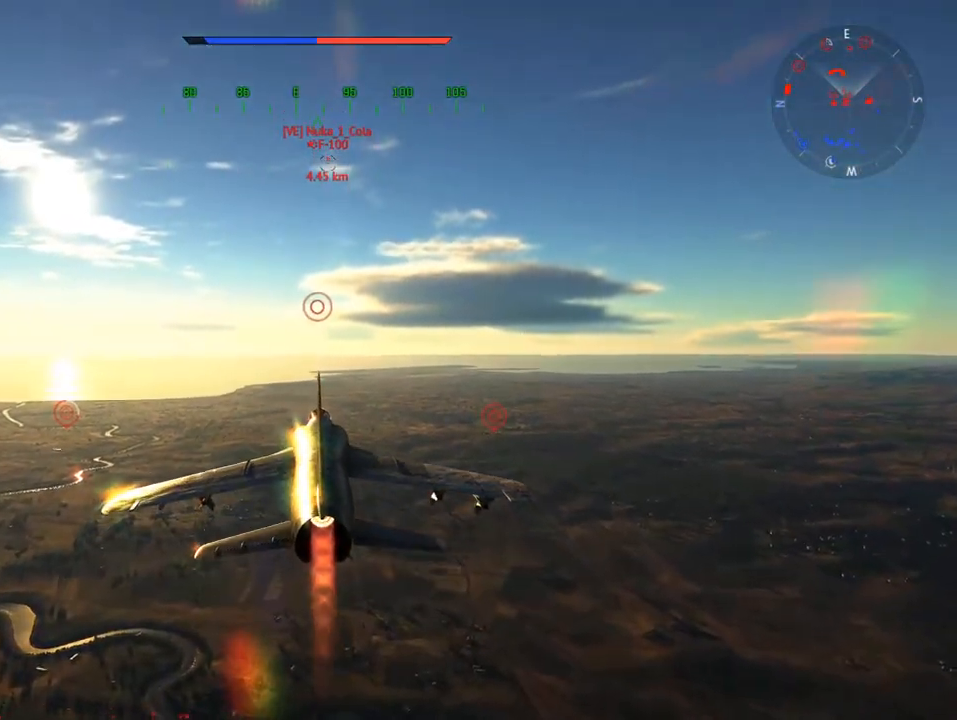
{"keys": ["w"], "mouse": [], "mouse_move": "still", "events": []}